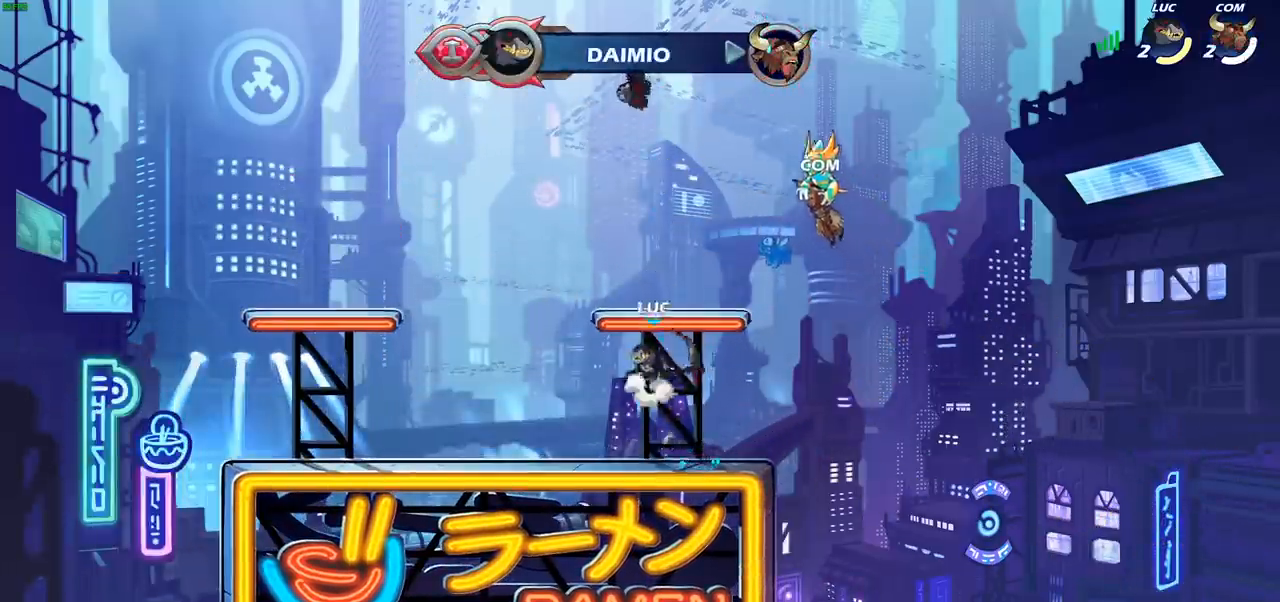
Gameplay with a controller (PlayStation layout); each line is a JSON object with the inputs held at the frame after it. "events" lists button and stick changes between this image and that frame as [ms after this image, input, new state], when the widget could be followed in between.
{"buttons": [], "left_stick": "center", "right_stick": "center", "events": [[83, "R1", "down"], [167, "R1", "up"], [300, "left_stick", "center"]]}
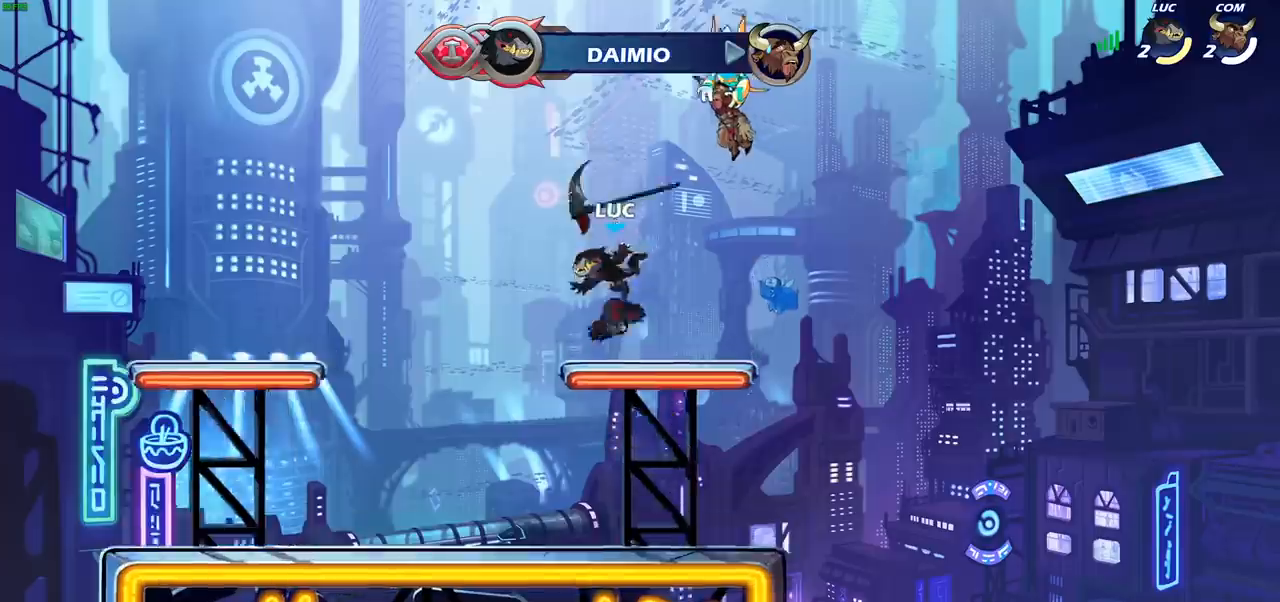
{"buttons": ["CROSS", "R1", "R2"], "left_stick": "up-left", "right_stick": "center", "events": [[233, "R1", "down"], [317, "R1", "up"], [333, "left_stick", "left"], [400, "R1", "down"], [400, "R2", "down"], [400, "left_stick", "up-left"], [417, "CROSS", "down"]]}
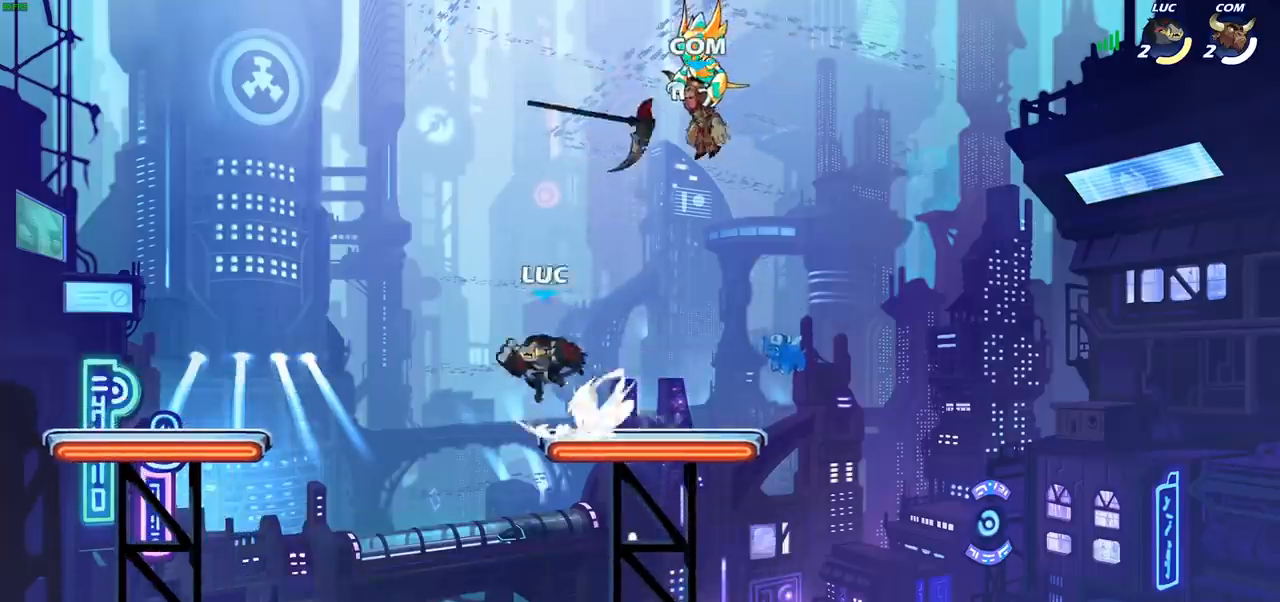
{"buttons": [], "left_stick": "left", "right_stick": "center", "events": [[50, "left_stick", "left"], [67, "R1", "up"], [67, "R2", "up"], [100, "CROSS", "up"]]}
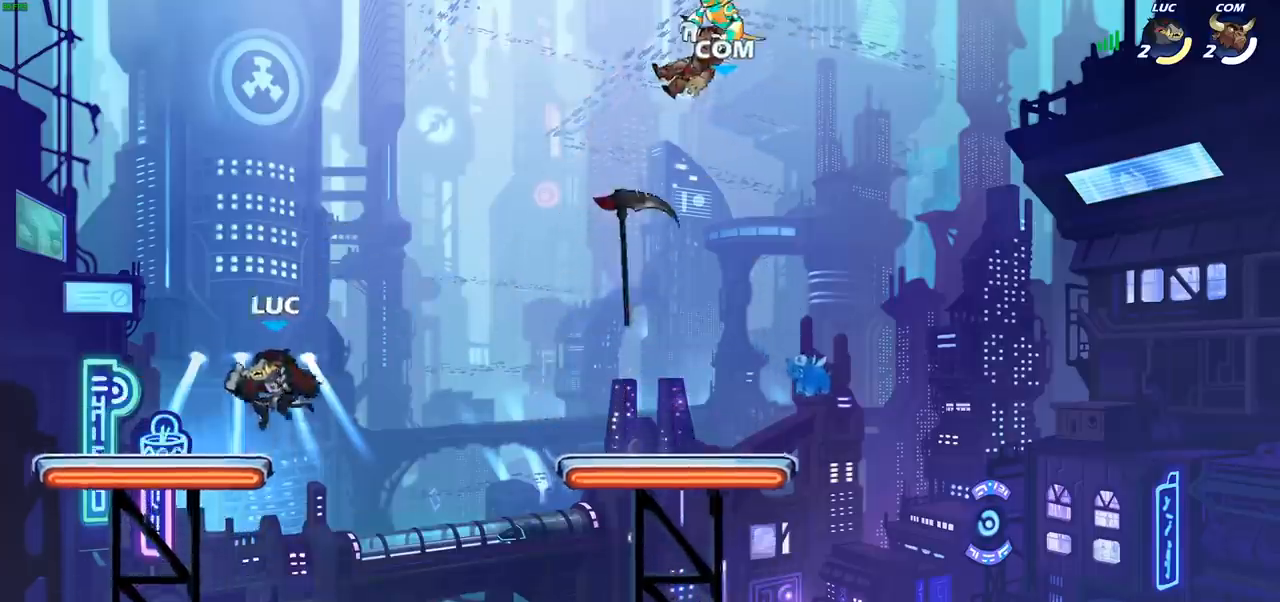
{"buttons": [], "left_stick": "down", "right_stick": "center", "events": [[67, "left_stick", "up-right"], [200, "CROSS", "down"], [200, "R2", "down"], [267, "left_stick", "right"], [317, "CROSS", "up"], [333, "R2", "up"], [467, "left_stick", "down"]]}
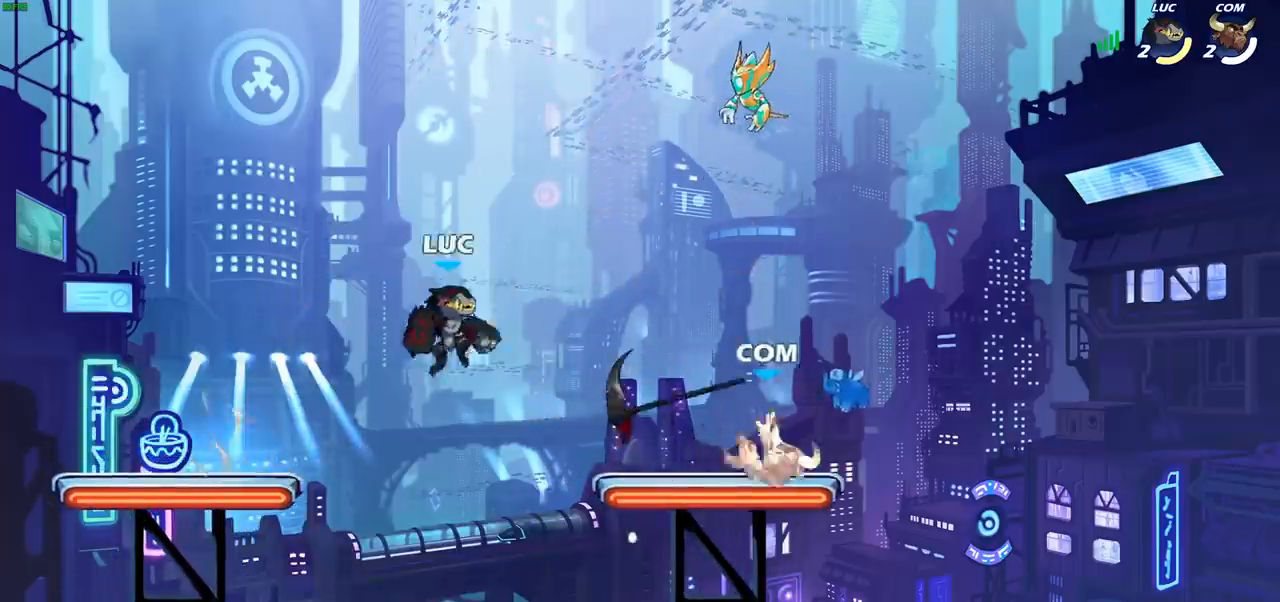
{"buttons": [], "left_stick": "right", "right_stick": "center", "events": [[133, "left_stick", "center"], [183, "SQUARE", "down"], [250, "SQUARE", "up"], [317, "left_stick", "right"]]}
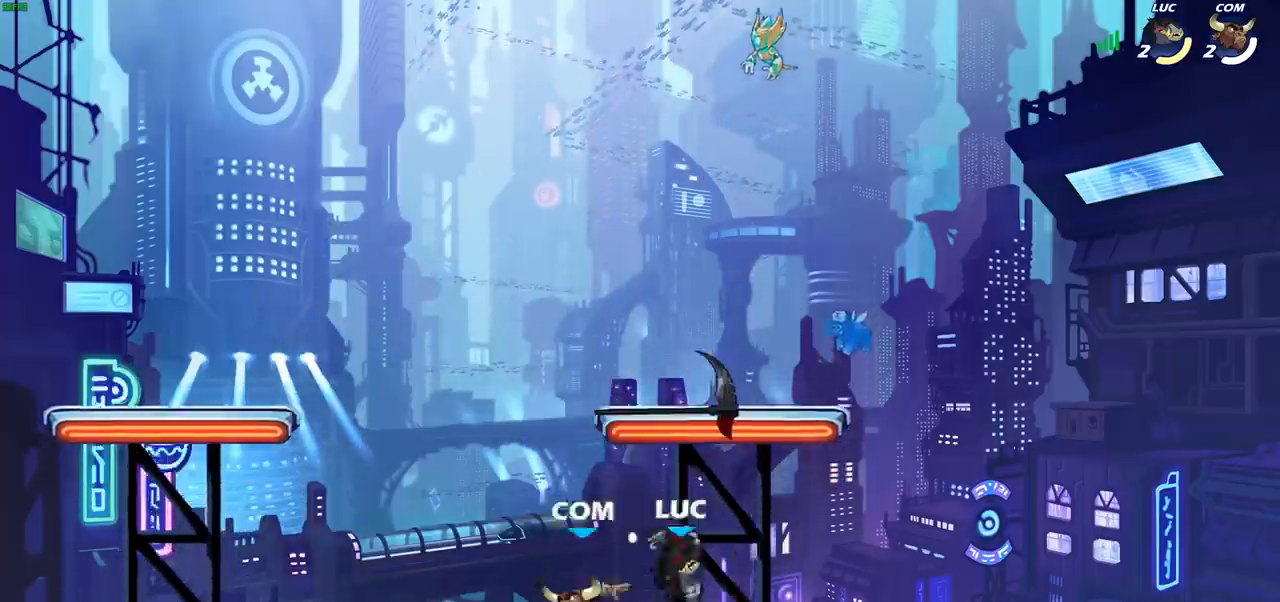
{"buttons": [], "left_stick": "down-left", "right_stick": "center", "events": [[217, "left_stick", "up"], [300, "left_stick", "left"], [317, "CROSS", "down"], [400, "CROSS", "up"], [467, "left_stick", "down-left"]]}
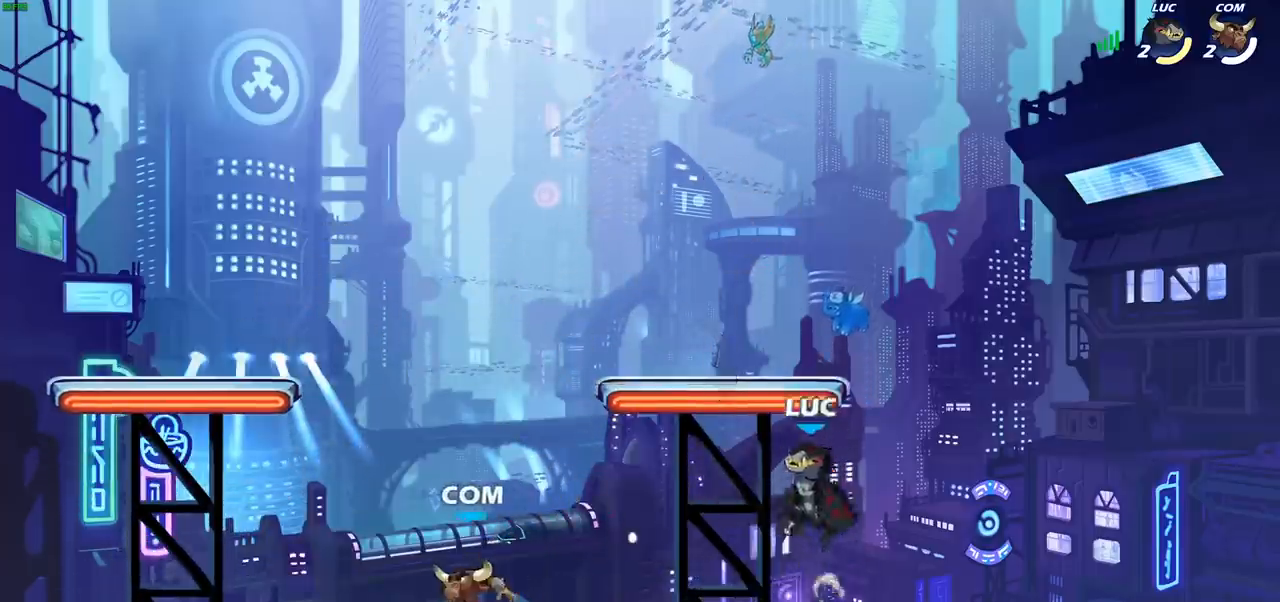
{"buttons": ["CROSS", "R2"], "left_stick": "left", "right_stick": "center", "events": [[117, "left_stick", "left"], [417, "R2", "down"], [450, "CROSS", "down"]]}
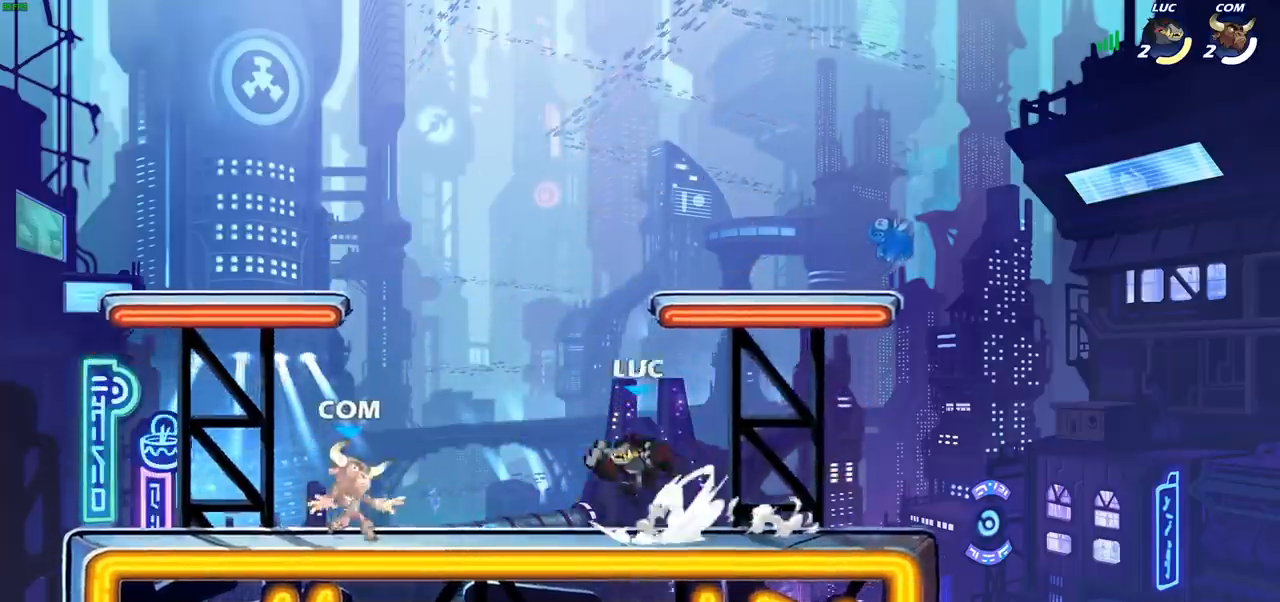
{"buttons": [], "left_stick": "left", "right_stick": "center", "events": [[17, "SQUARE", "down"], [33, "R2", "up"], [67, "left_stick", "center"], [83, "CROSS", "up"], [83, "SQUARE", "up"], [283, "left_stick", "left"]]}
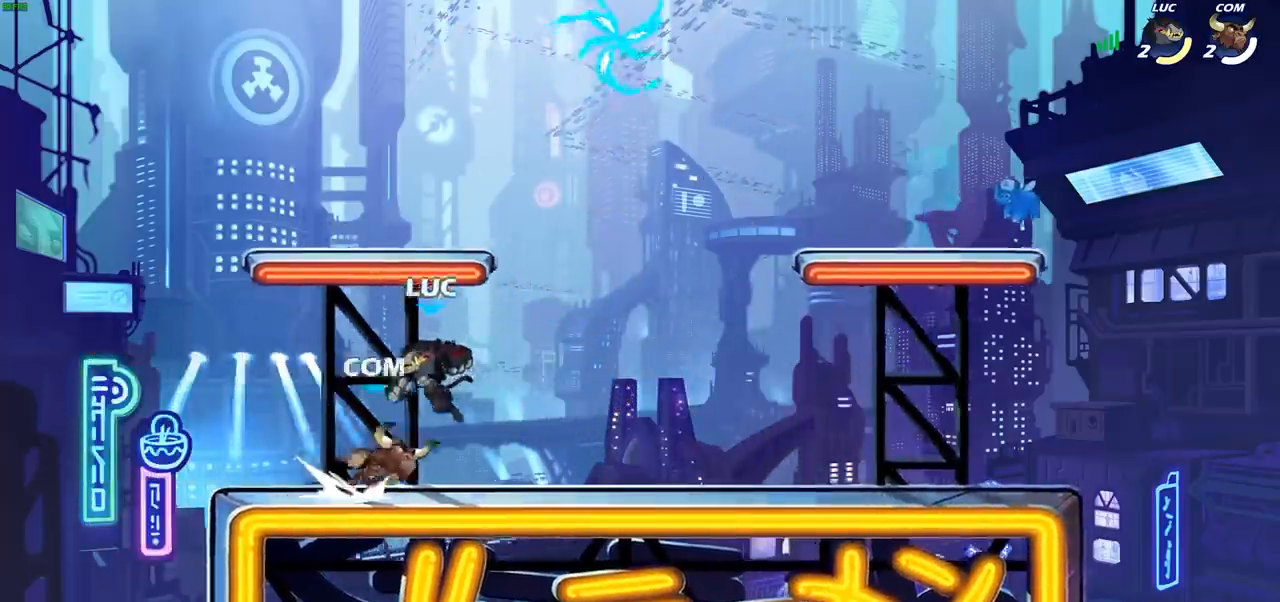
{"buttons": [], "left_stick": "down-right", "right_stick": "center", "events": [[83, "CROSS", "down"], [183, "left_stick", "up-right"], [200, "R2", "down"], [217, "R1", "down"], [250, "CROSS", "up"], [283, "R1", "up"], [350, "left_stick", "right"], [367, "R2", "up"], [450, "left_stick", "down-right"]]}
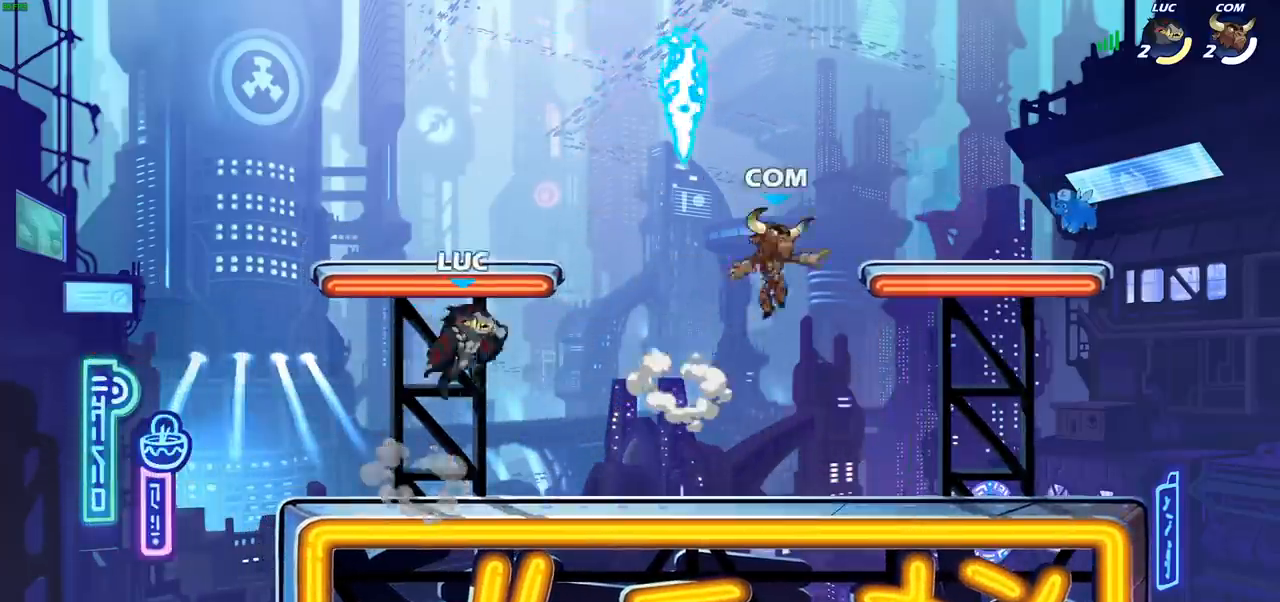
{"buttons": [], "left_stick": "center", "right_stick": "center", "events": [[183, "left_stick", "right"], [283, "CROSS", "down"], [317, "left_stick", "center"], [400, "CROSS", "up"]]}
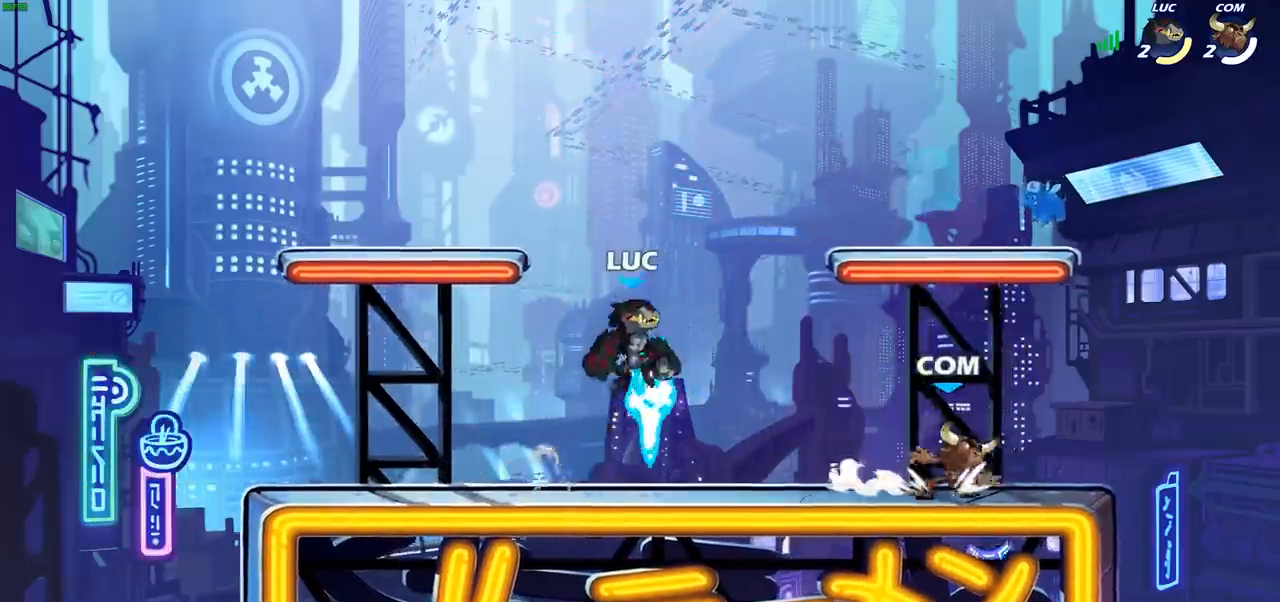
{"buttons": [], "left_stick": "right", "right_stick": "center", "events": [[50, "left_stick", "left"], [283, "left_stick", "down"], [333, "left_stick", "right"]]}
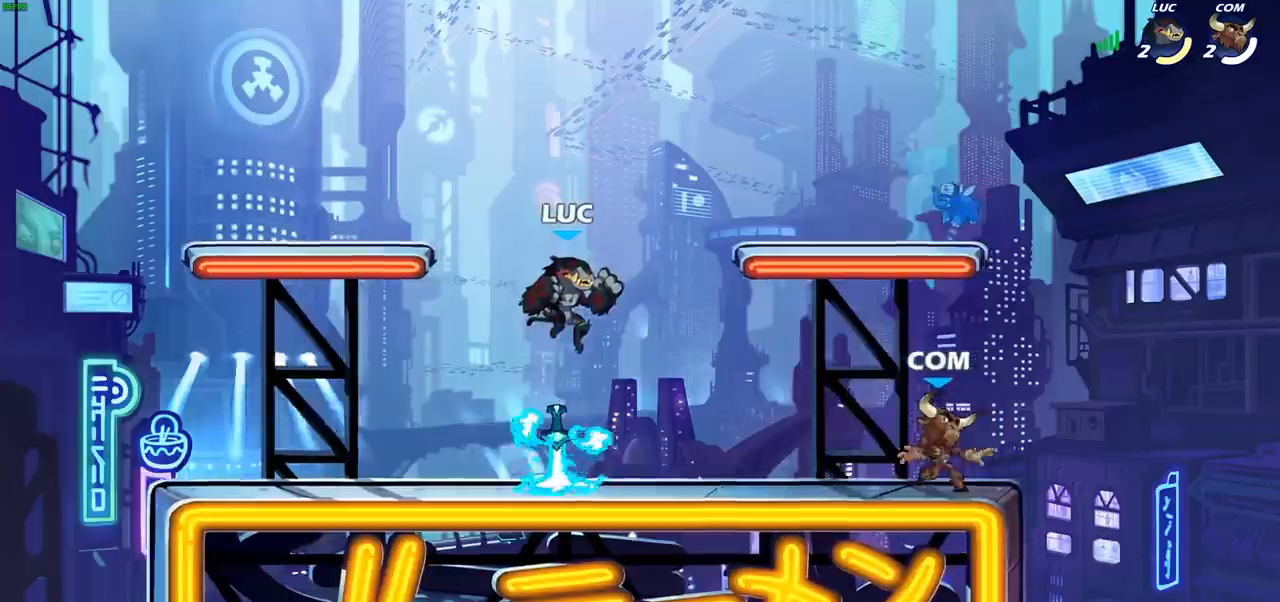
{"buttons": [], "left_stick": "left", "right_stick": "center", "events": [[50, "left_stick", "center"], [83, "SQUARE", "down"], [117, "SQUARE", "up"], [300, "left_stick", "left"]]}
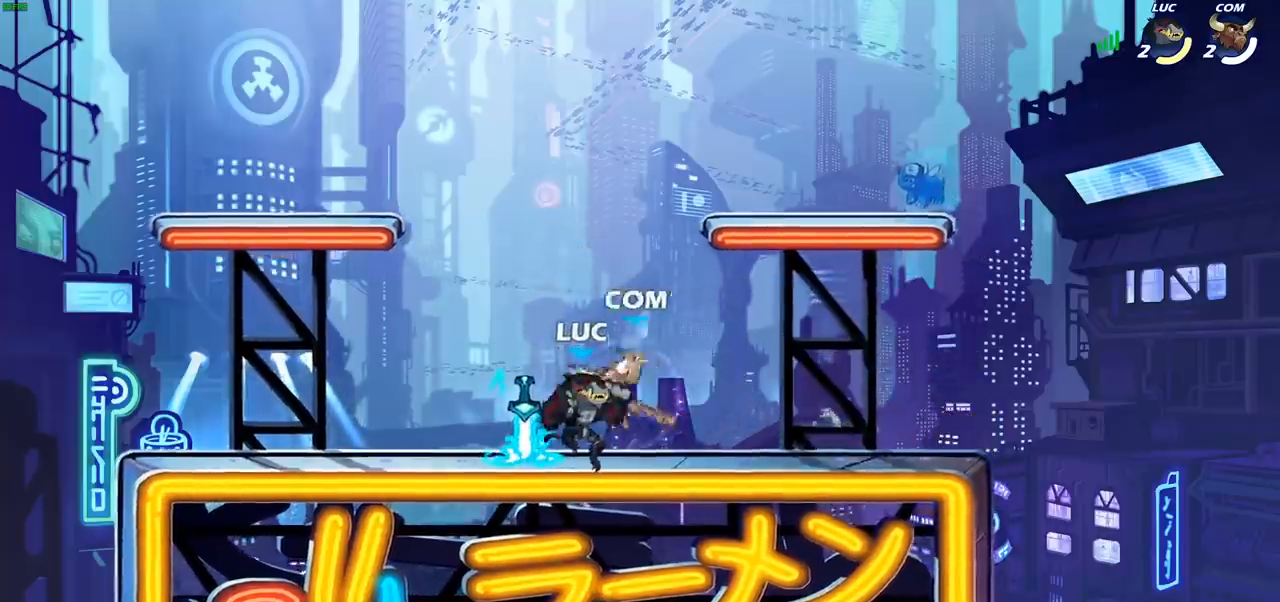
{"buttons": [], "left_stick": "center", "right_stick": "center", "events": [[150, "CROSS", "down"], [200, "SQUARE", "down"], [250, "CROSS", "up"], [250, "right_stick", "down-left"], [267, "SQUARE", "up"], [300, "left_stick", "center"], [300, "right_stick", "center"]]}
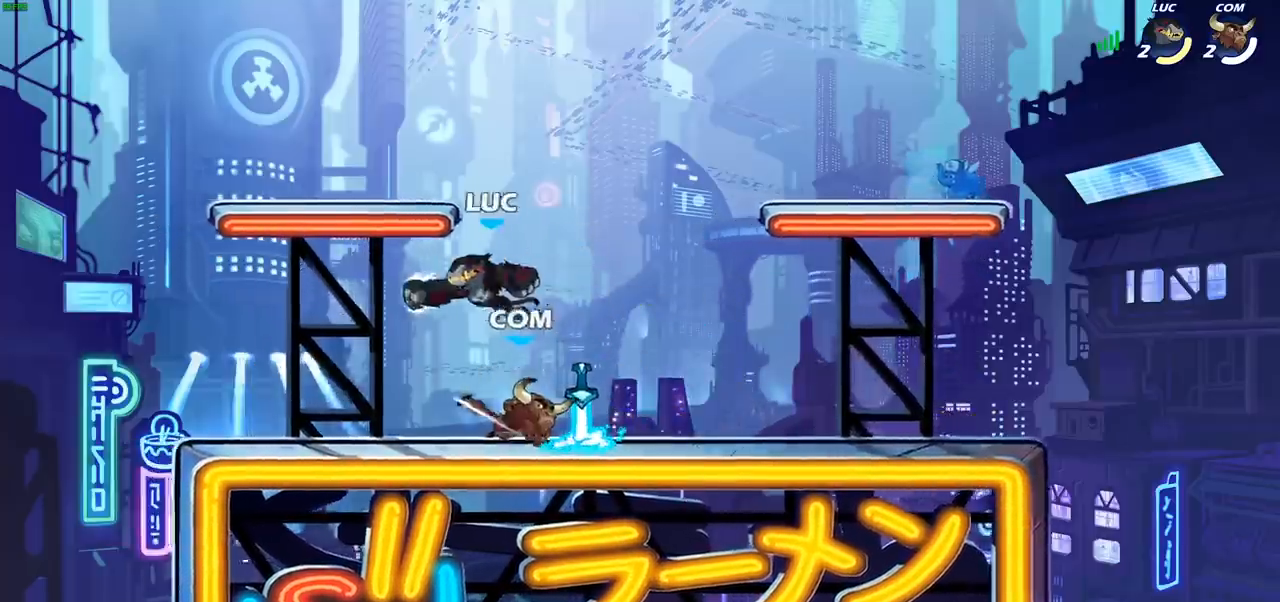
{"buttons": [], "left_stick": "down", "right_stick": "center", "events": [[17, "left_stick", "right"], [483, "left_stick", "down"]]}
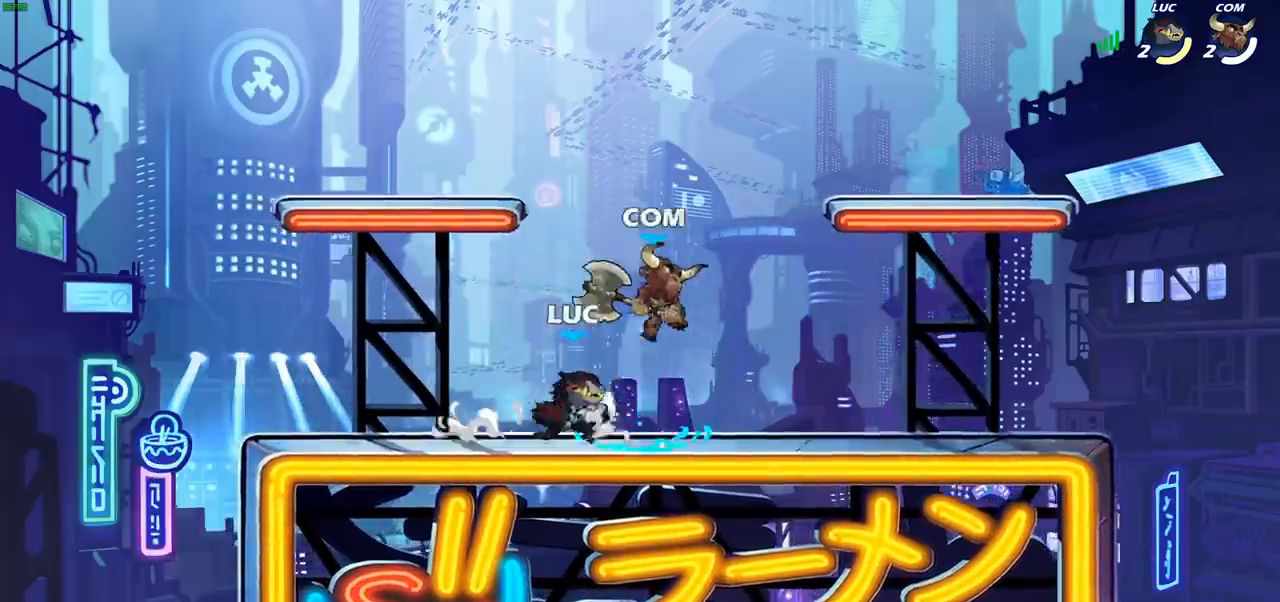
{"buttons": [], "left_stick": "center", "right_stick": "center", "events": [[67, "SQUARE", "down"], [150, "SQUARE", "up"], [167, "left_stick", "down-left"], [350, "left_stick", "center"]]}
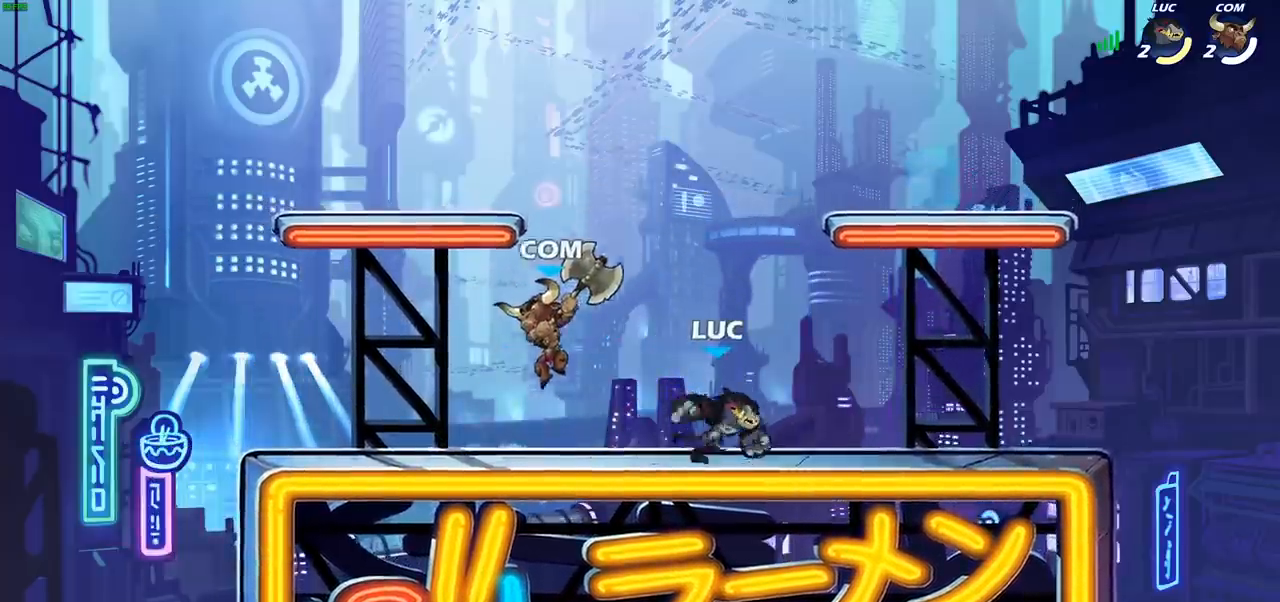
{"buttons": [], "left_stick": "down-left", "right_stick": "center", "events": [[83, "left_stick", "right"], [117, "CROSS", "down"], [217, "CROSS", "up"], [283, "left_stick", "up"], [433, "left_stick", "down-left"]]}
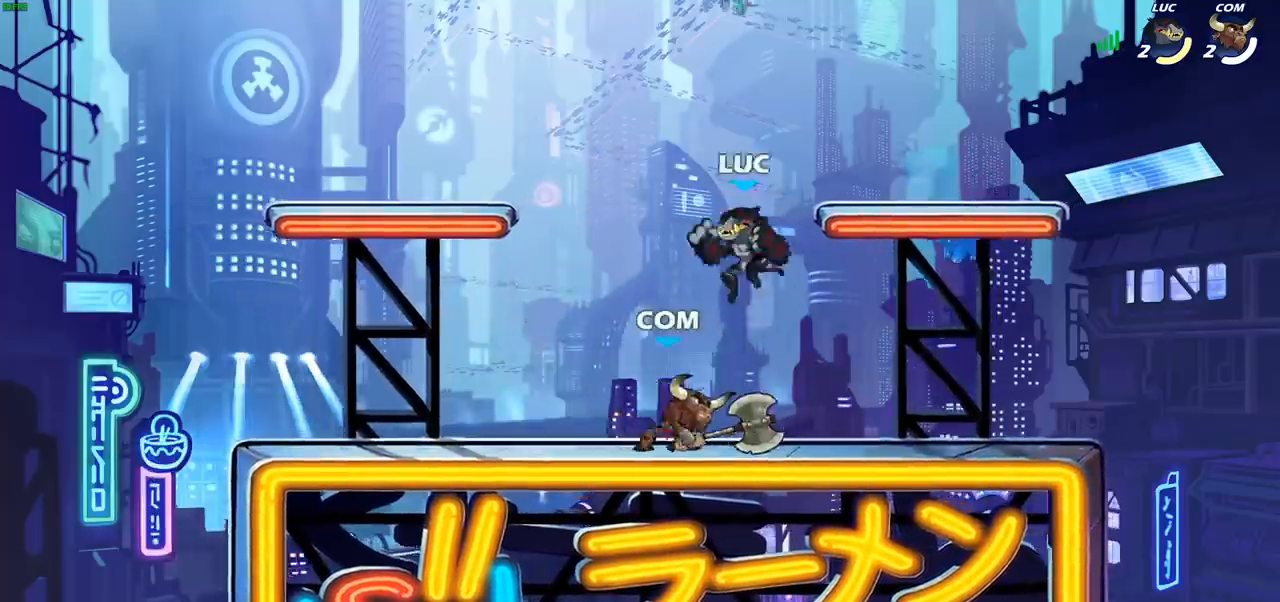
{"buttons": [], "left_stick": "center", "right_stick": "center", "events": [[117, "SQUARE", "down"], [200, "SQUARE", "up"], [250, "left_stick", "center"]]}
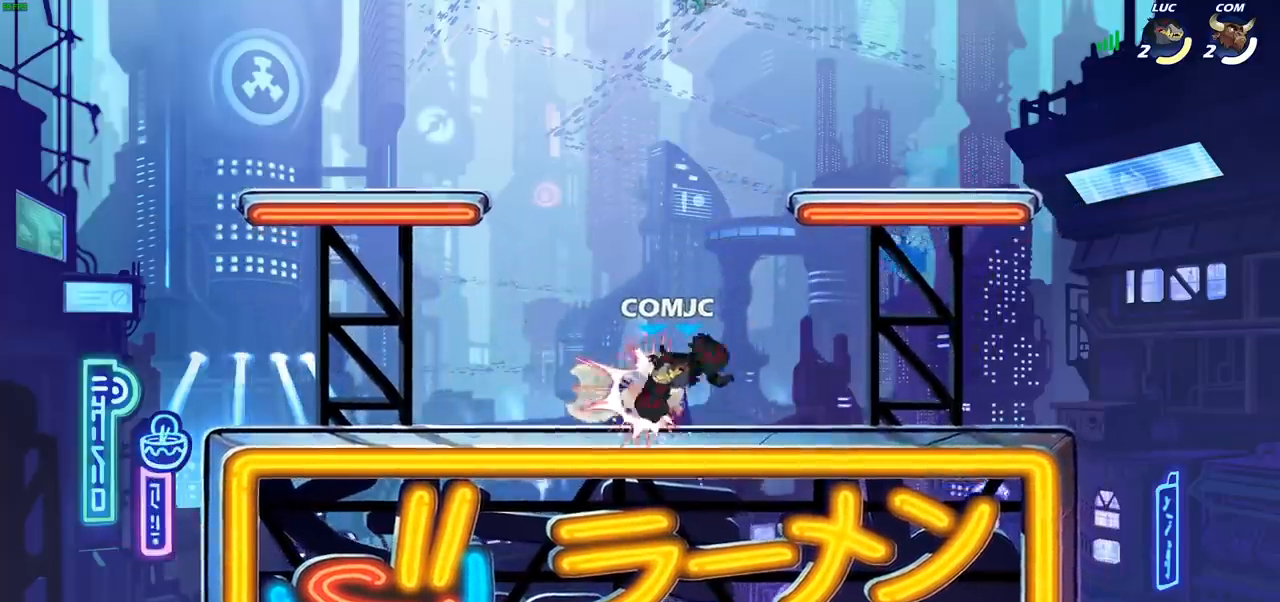
{"buttons": [], "left_stick": "left", "right_stick": "center", "events": [[367, "left_stick", "left"], [417, "SQUARE", "down"], [483, "SQUARE", "up"]]}
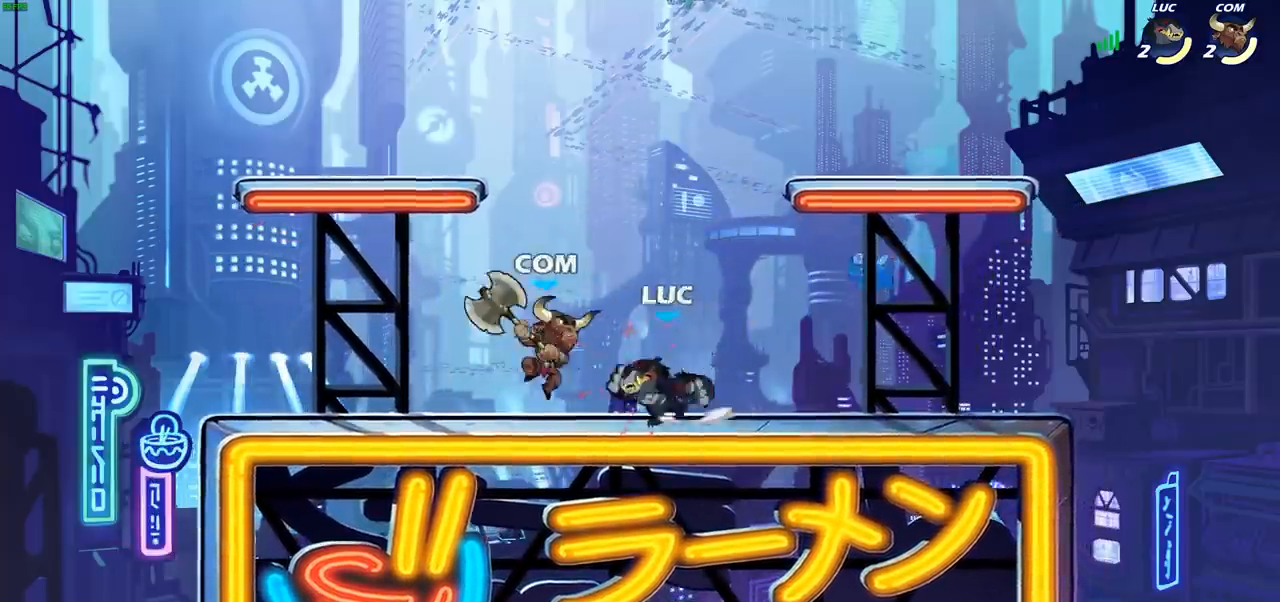
{"buttons": [], "left_stick": "up", "right_stick": "center", "events": [[83, "left_stick", "center"], [500, "left_stick", "up"]]}
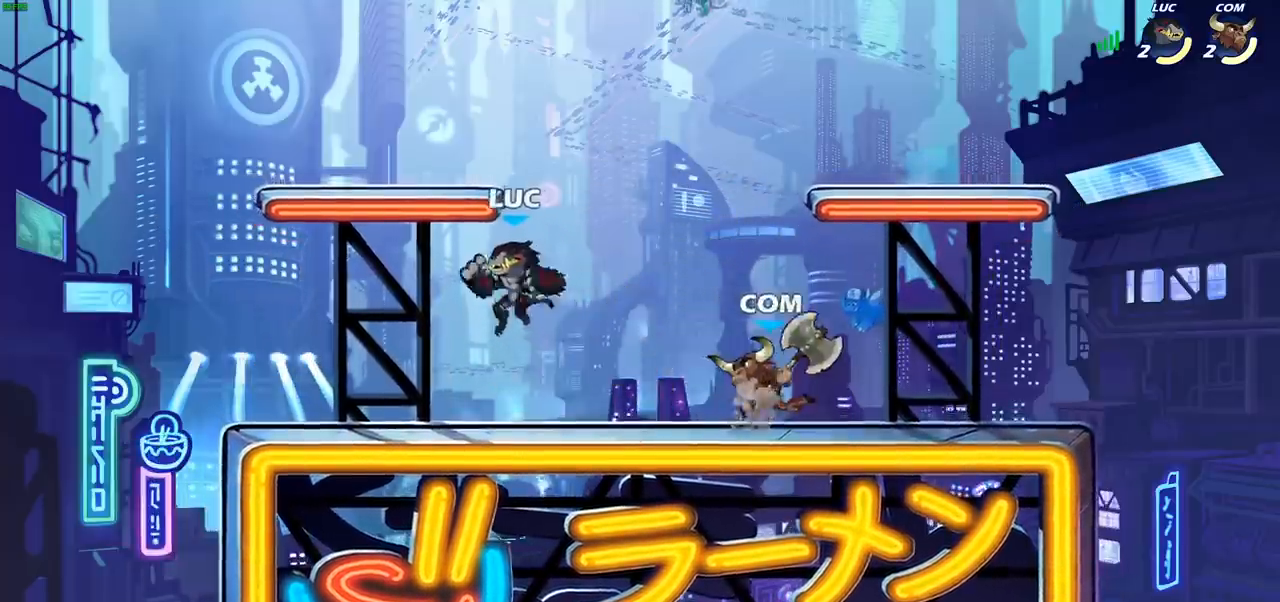
{"buttons": [], "left_stick": "left", "right_stick": "center", "events": [[33, "CROSS", "down"], [117, "CROSS", "up"], [283, "left_stick", "down"], [350, "left_stick", "down-left"], [450, "left_stick", "left"]]}
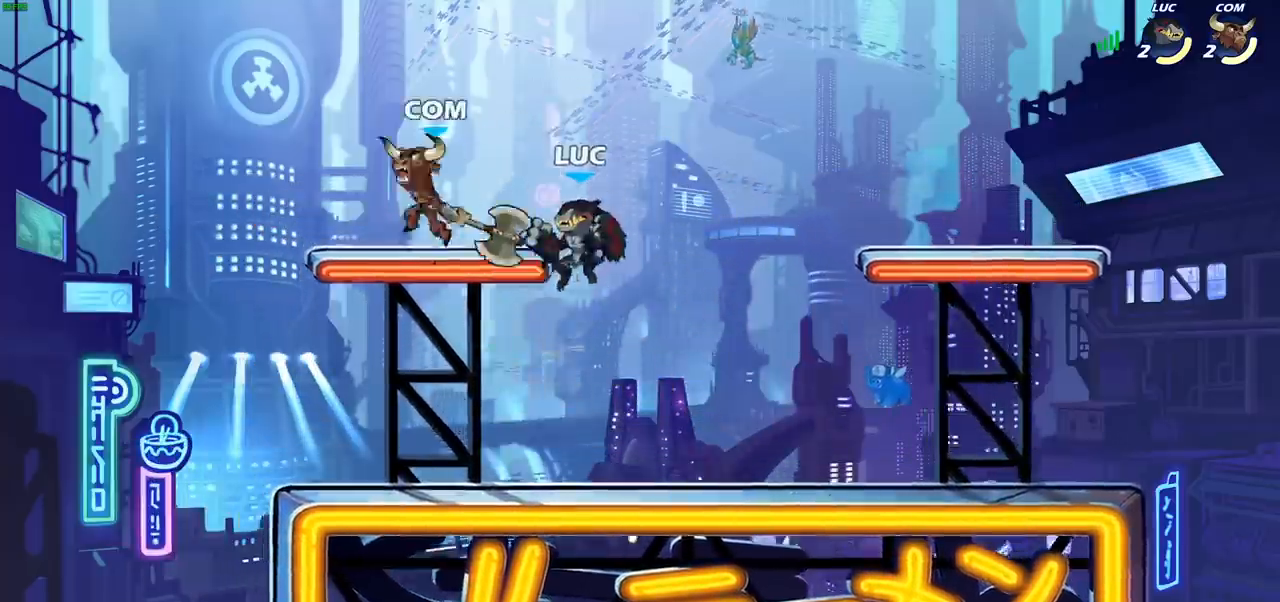
{"buttons": [], "left_stick": "up-left", "right_stick": "center", "events": [[283, "CROSS", "down"], [317, "left_stick", "up"], [333, "CIRCLE", "down"], [350, "CROSS", "up"], [417, "left_stick", "up-left"], [450, "CIRCLE", "up"]]}
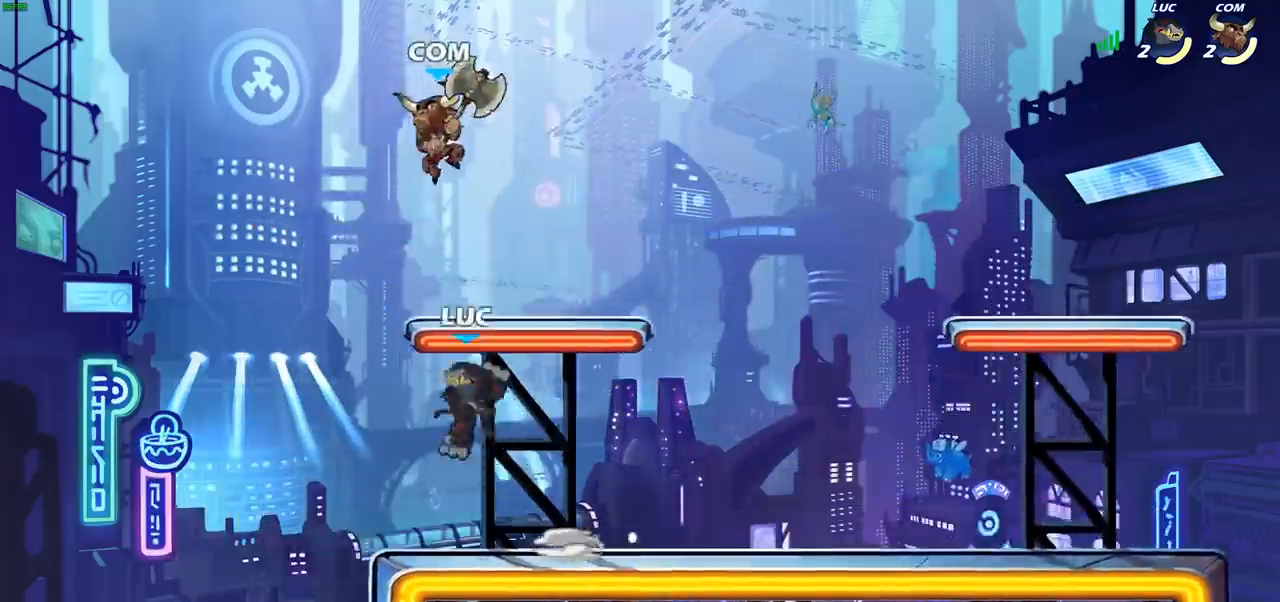
{"buttons": ["CROSS"], "left_stick": "up-right", "right_stick": "center", "events": [[33, "left_stick", "up"], [100, "left_stick", "up-right"], [467, "CROSS", "down"]]}
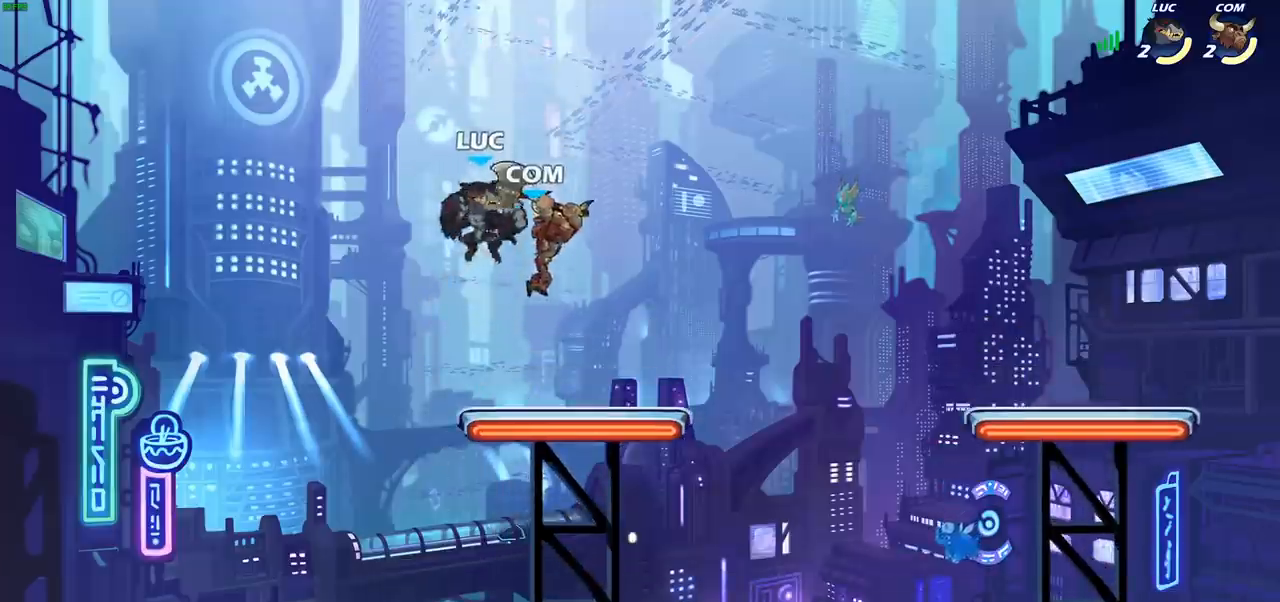
{"buttons": [], "left_stick": "down-left", "right_stick": "center", "events": [[17, "R2", "down"], [67, "CROSS", "up"], [167, "left_stick", "down-right"], [217, "R2", "up"], [250, "left_stick", "down-left"]]}
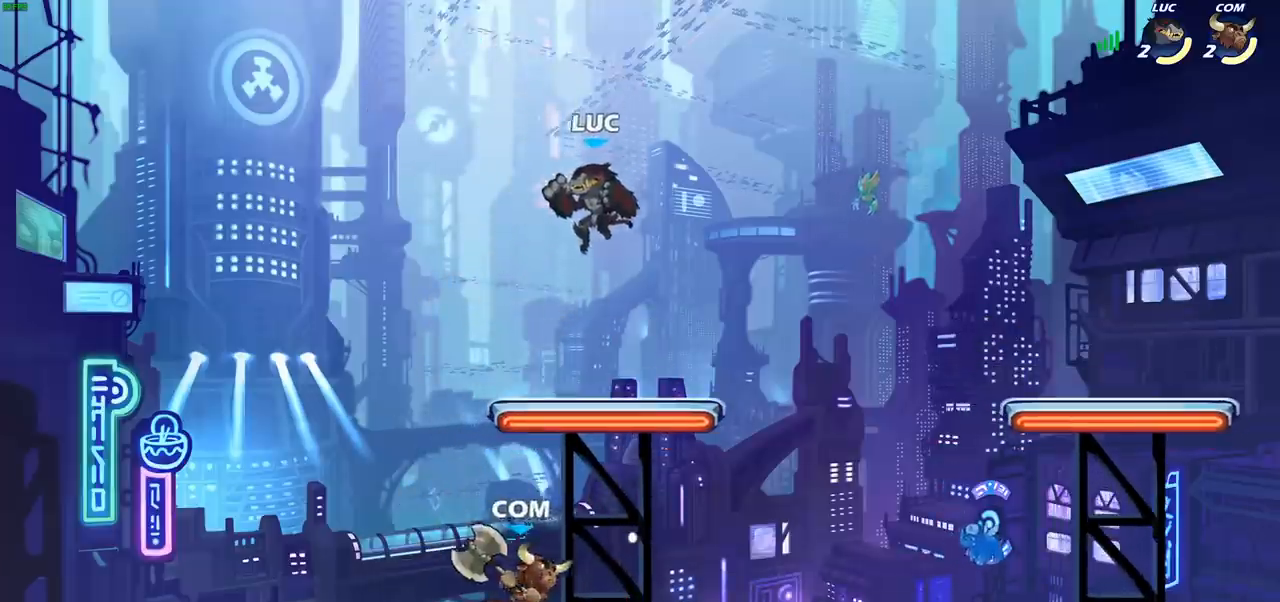
{"buttons": [], "left_stick": "down", "right_stick": "center", "events": [[167, "left_stick", "right"], [300, "left_stick", "down"]]}
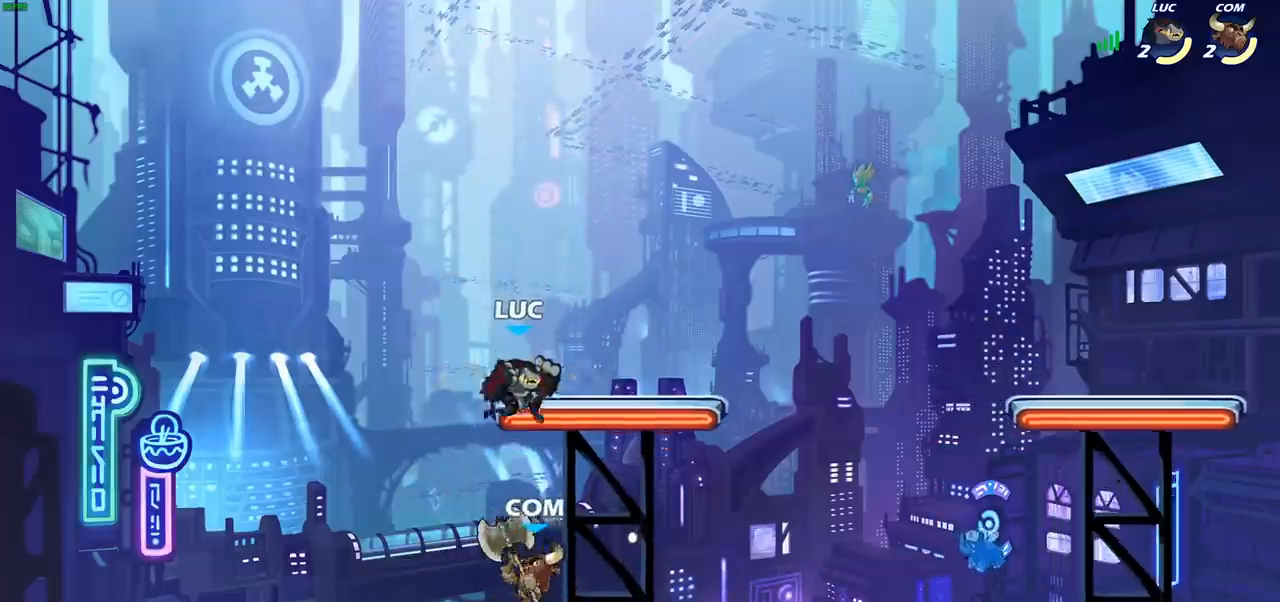
{"buttons": [], "left_stick": "left", "right_stick": "center", "events": [[33, "left_stick", "right"], [117, "SQUARE", "down"], [117, "left_stick", "center"], [183, "SQUARE", "up"], [317, "left_stick", "left"]]}
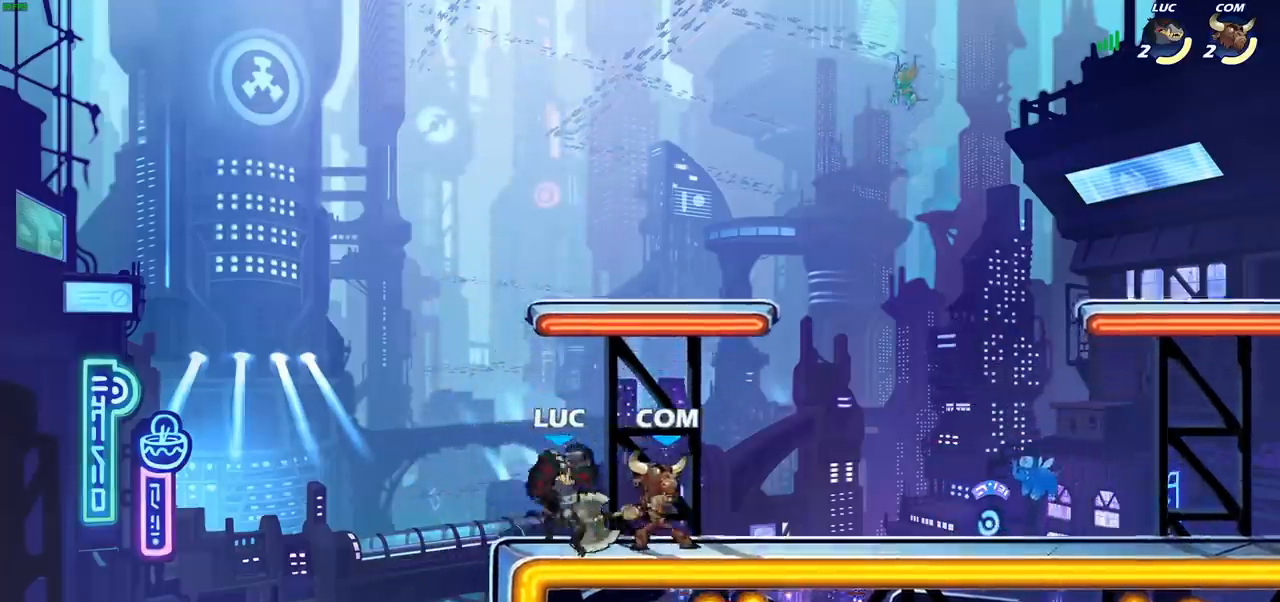
{"buttons": [], "left_stick": "down", "right_stick": "center", "events": [[133, "left_stick", "up"], [167, "CROSS", "down"], [217, "left_stick", "up-right"], [267, "CROSS", "up"], [383, "left_stick", "left"], [483, "left_stick", "down"]]}
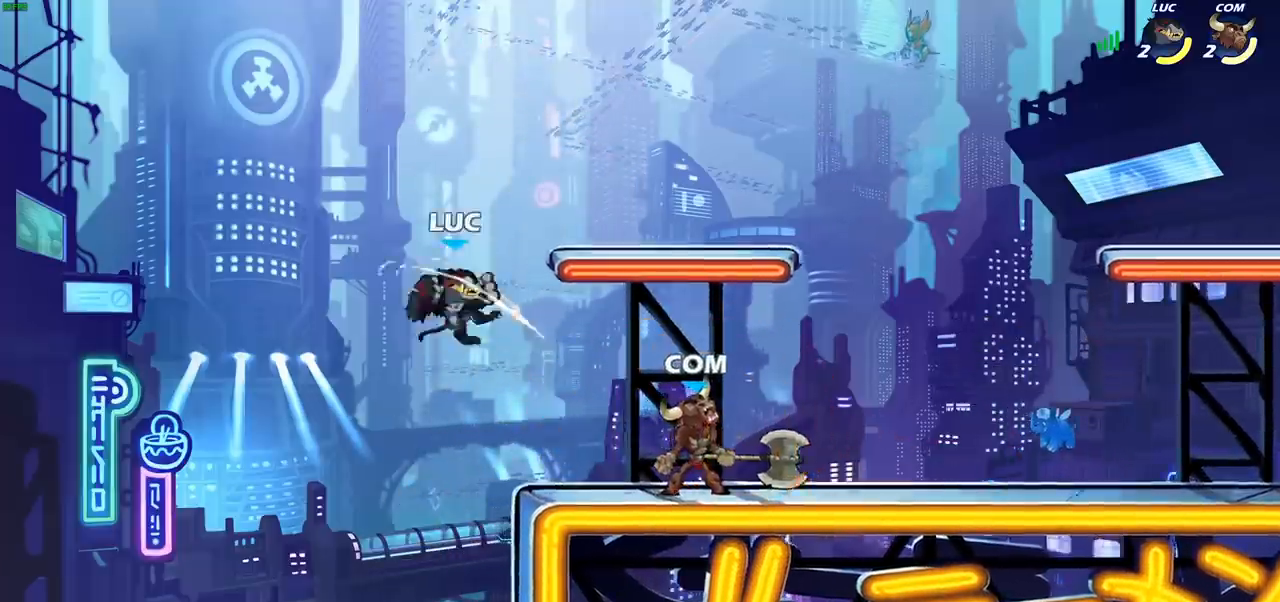
{"buttons": ["CROSS"], "left_stick": "right", "right_stick": "center", "events": [[100, "left_stick", "right"], [483, "CROSS", "down"]]}
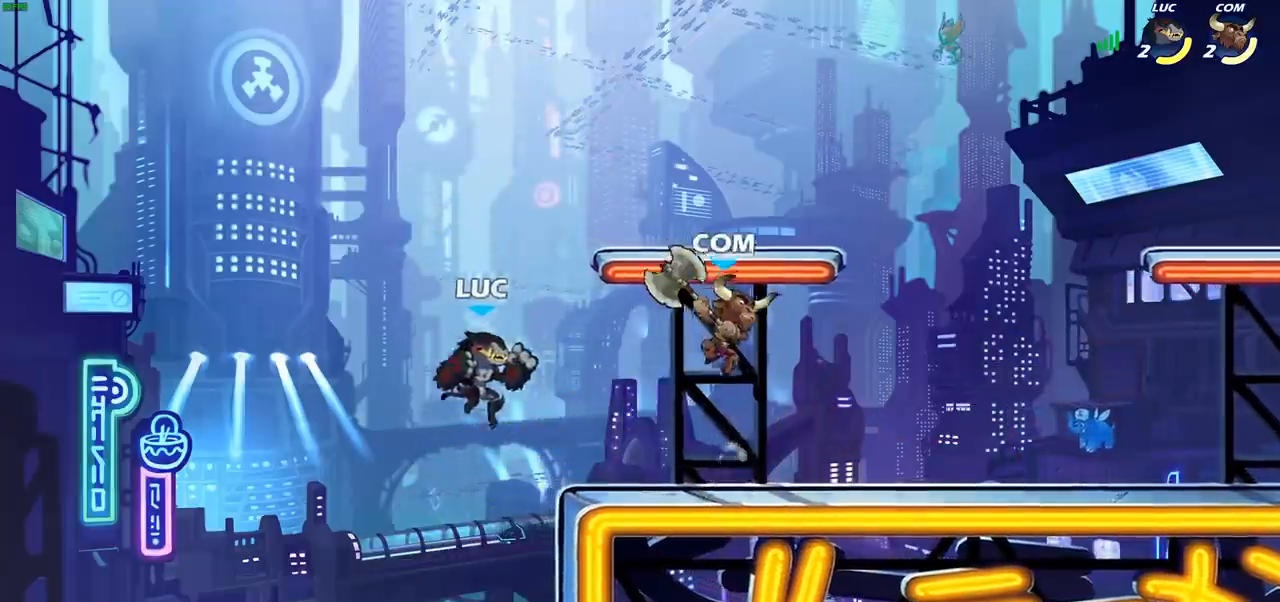
{"buttons": ["CROSS"], "left_stick": "up-left", "right_stick": "center", "events": [[33, "left_stick", "up-right"], [100, "CROSS", "up"], [133, "R2", "down"], [283, "R2", "up"], [433, "CROSS", "down"], [500, "left_stick", "up-left"]]}
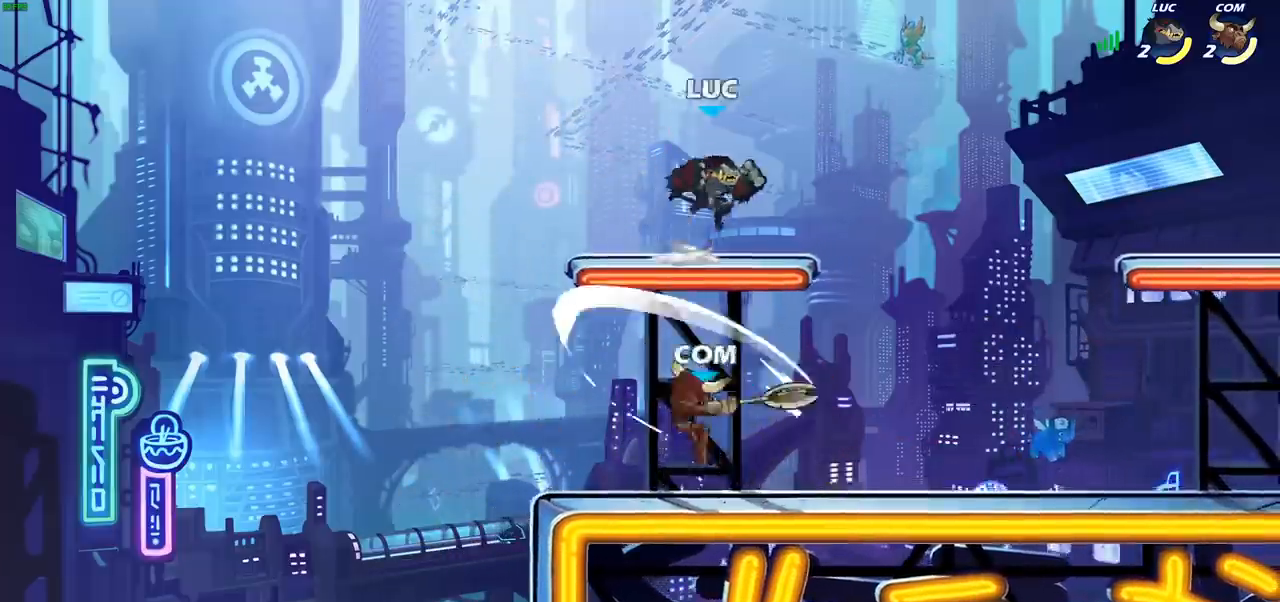
{"buttons": ["R1"], "left_stick": "down-left", "right_stick": "center", "events": [[33, "CROSS", "up"], [133, "left_stick", "down-left"], [183, "R1", "down"]]}
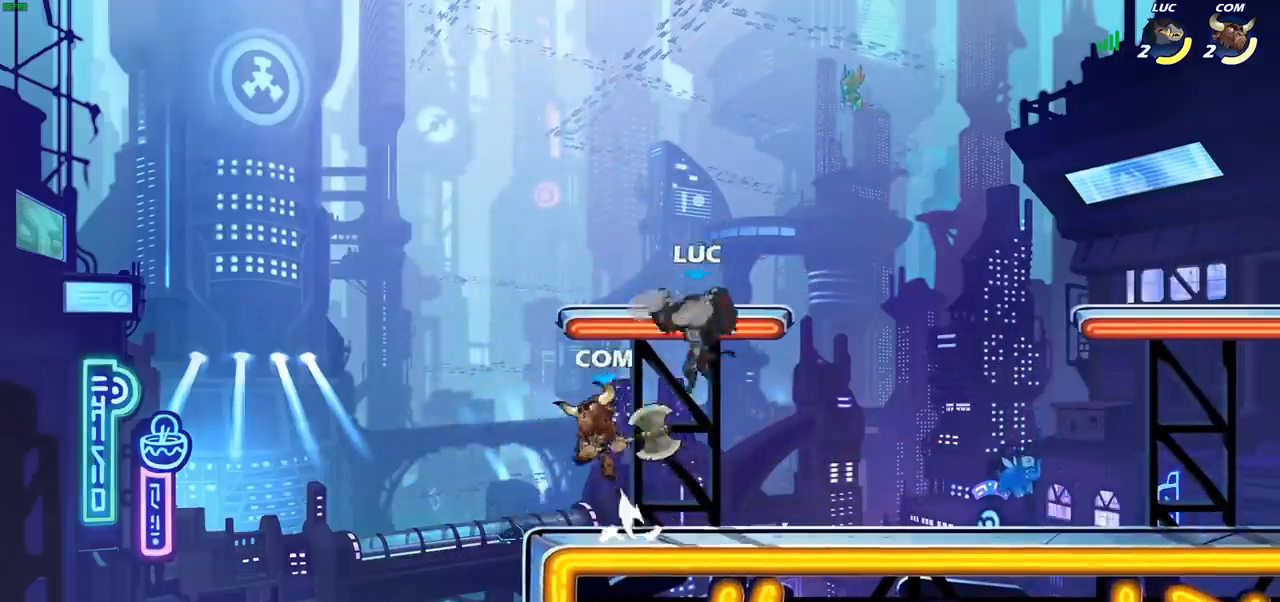
{"buttons": [], "left_stick": "center", "right_stick": "center", "events": [[17, "SQUARE", "down"], [83, "SQUARE", "up"], [100, "left_stick", "center"], [217, "R1", "up"], [233, "left_stick", "left"], [367, "left_stick", "center"]]}